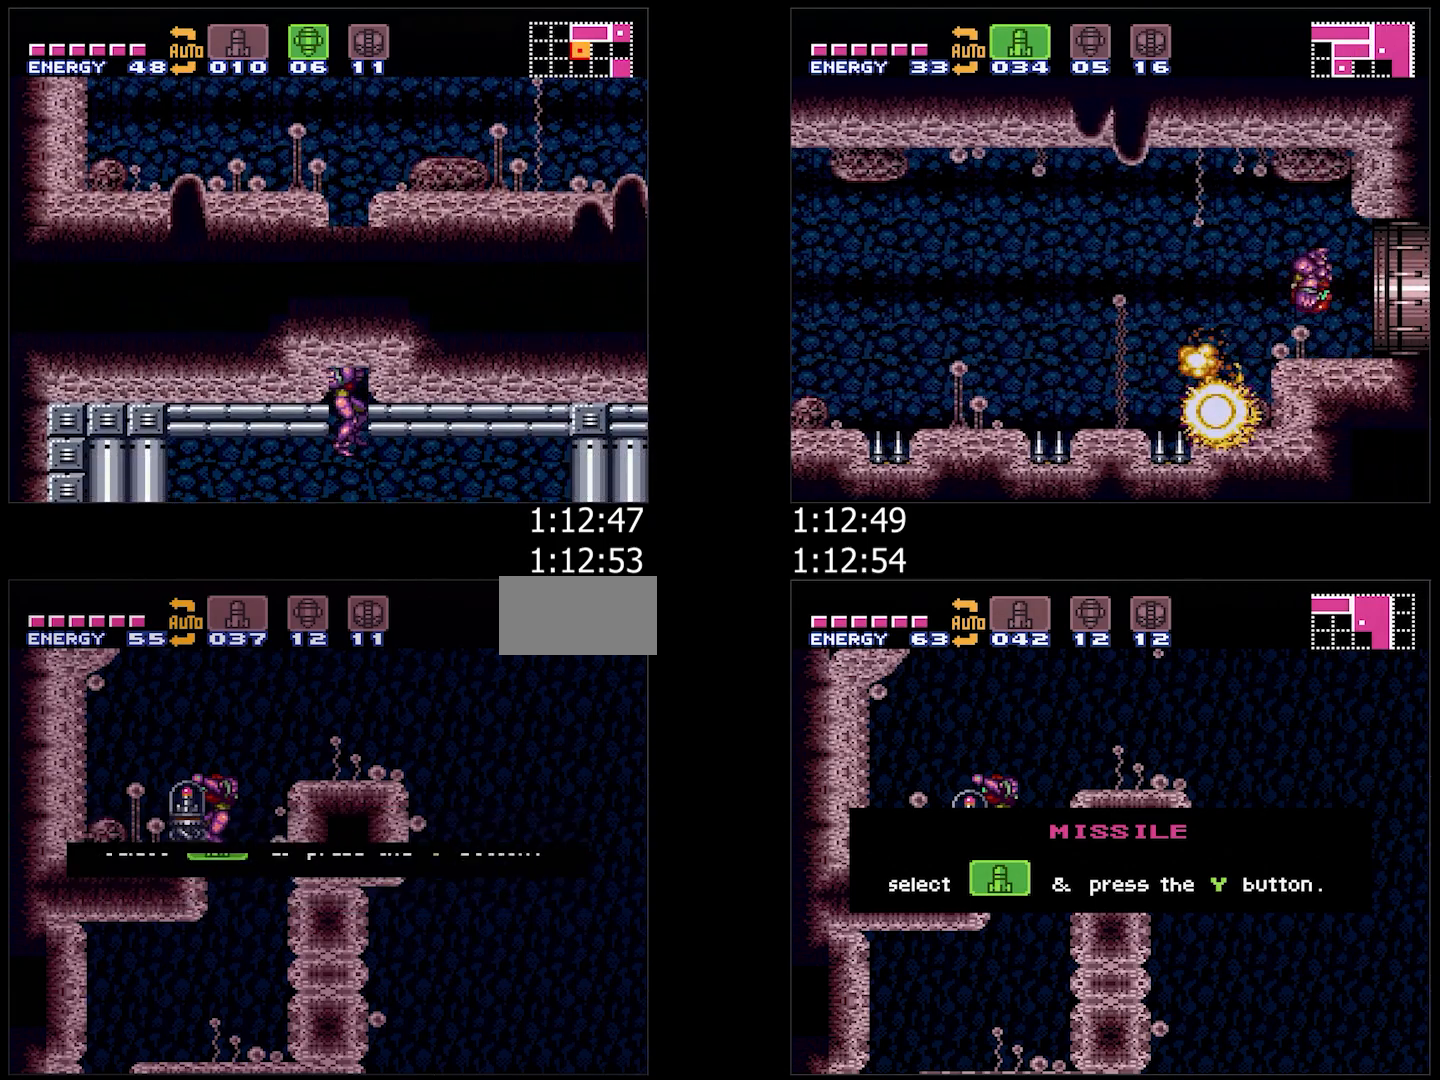
Gameplay with a controller (Nintendo layout); each line is a JSON object with the inputs held at the frame after it. "events" lists button and stick changes between this image and that frame as [ms after this image, input, new state], when the widget could be followed in between. Not read: L3 R3.
{"buttons": ["A", "DPAD_LEFT"], "events": [[167, "A", "down"], [483, "DPAD_LEFT", "down"]]}
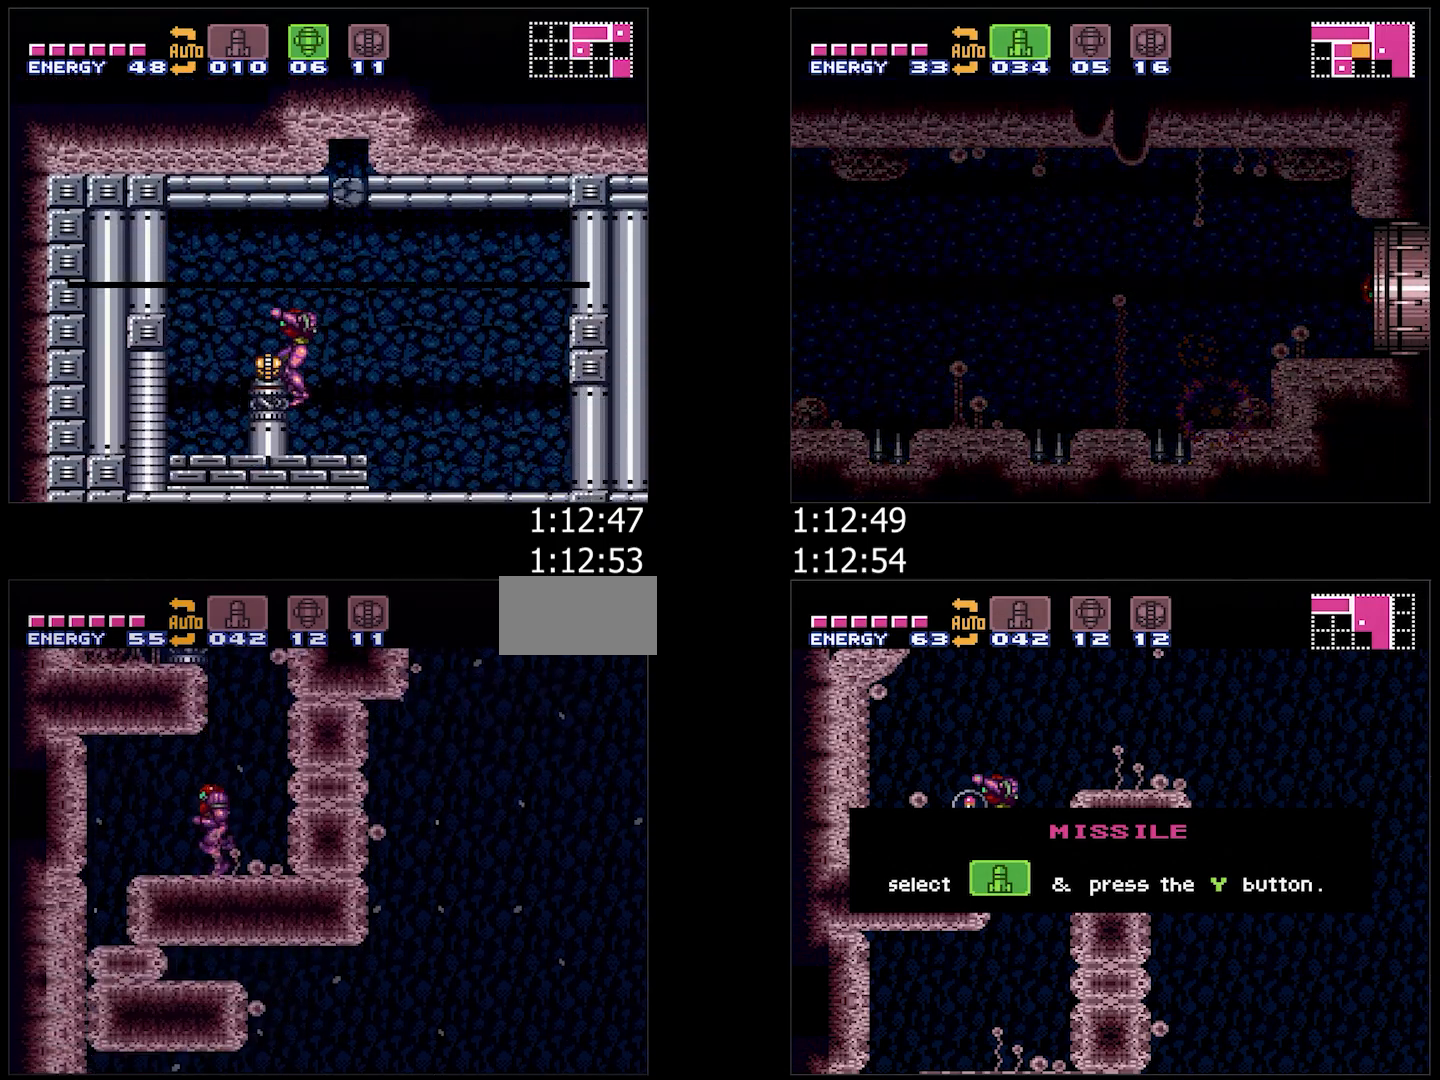
{"buttons": ["A", "B", "DPAD_LEFT"], "events": [[283, "B", "down"]]}
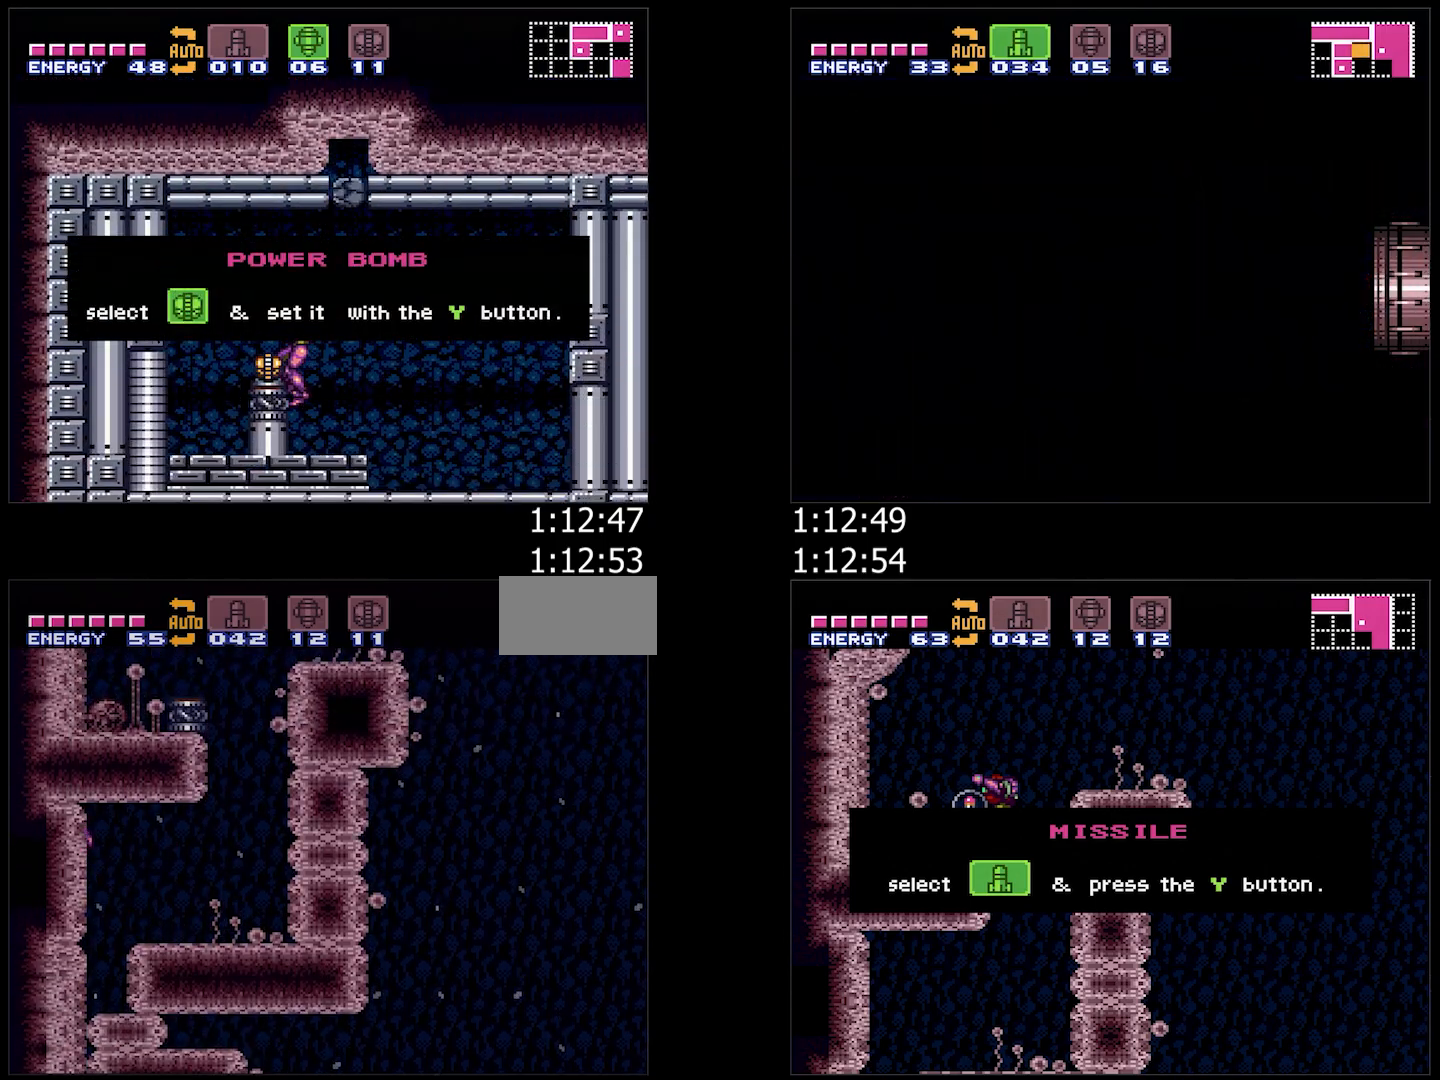
{"buttons": ["DPAD_LEFT"], "events": [[133, "DPAD_LEFT", "up"], [200, "B", "up"], [200, "DPAD_LEFT", "down"], [283, "A", "up"]]}
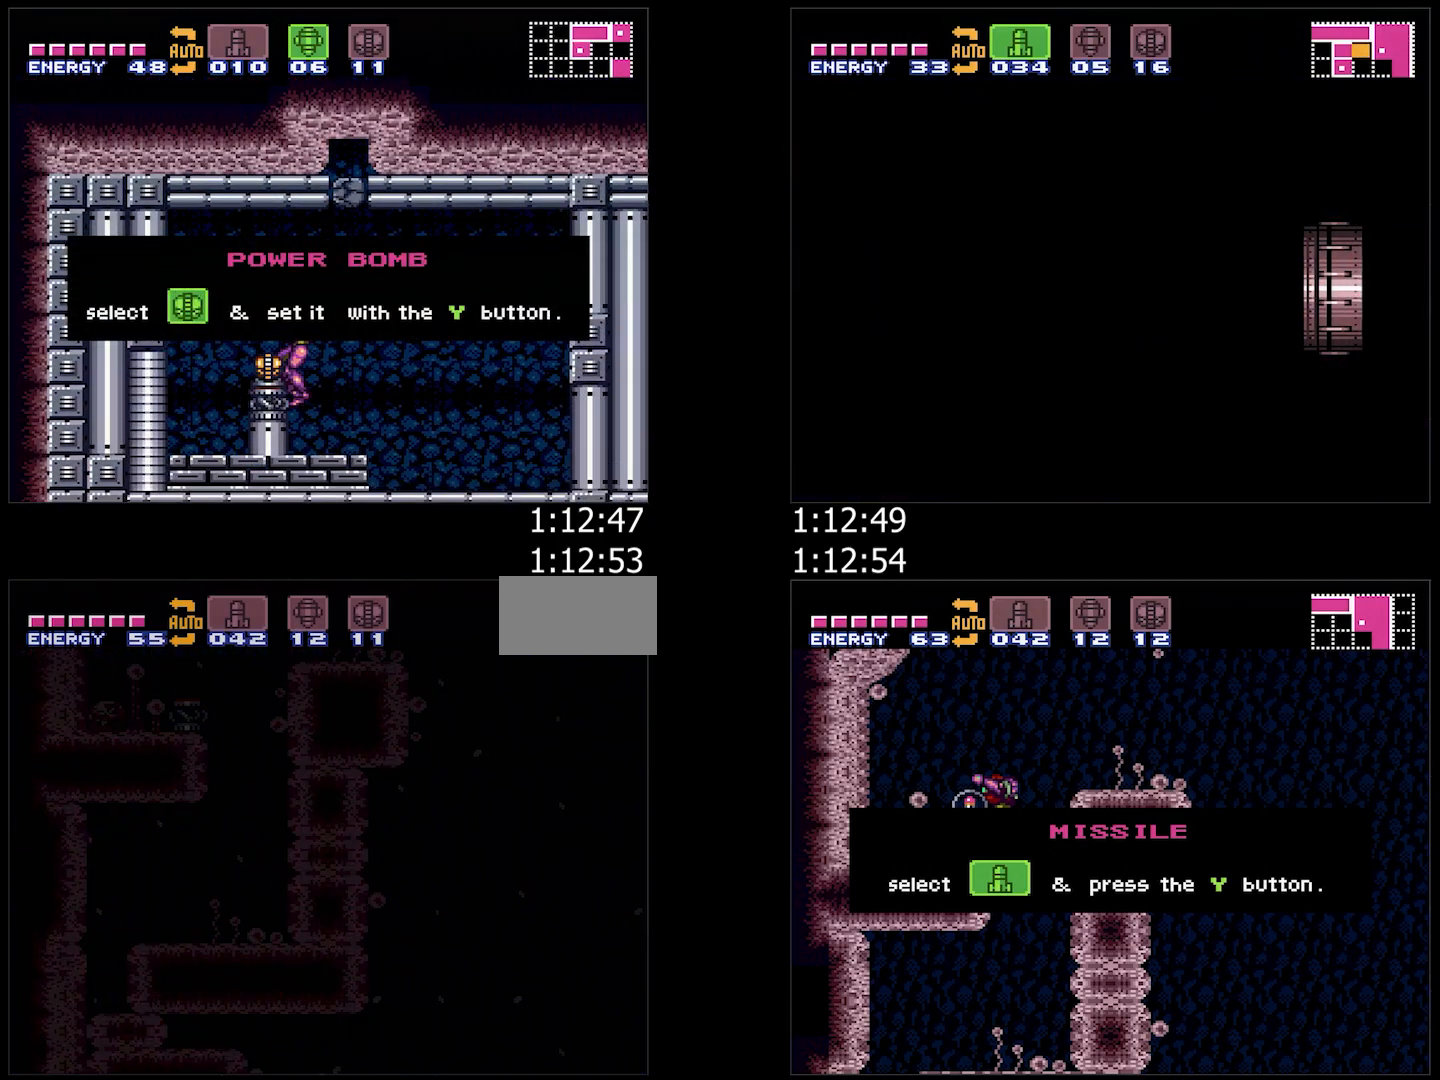
{"buttons": ["A", "L1", "DPAD_LEFT"], "events": [[133, "Y", "down"], [200, "L1", "down"], [300, "A", "down"], [450, "Y", "up"]]}
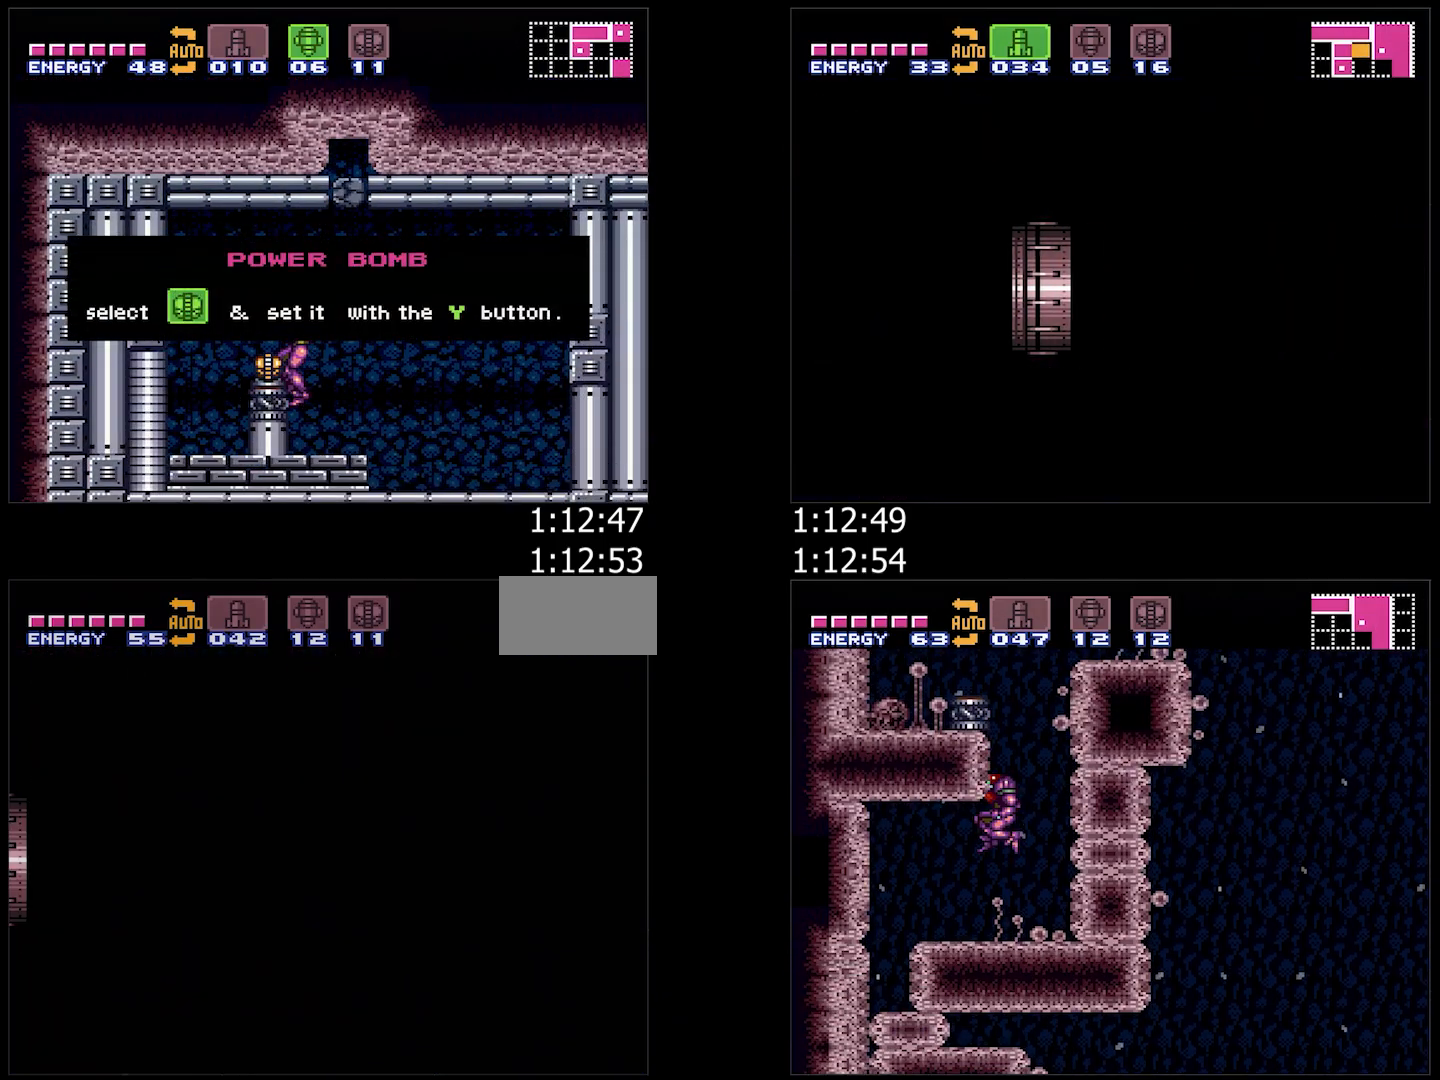
{"buttons": ["A", "Y", "L1", "DPAD_LEFT"], "events": [[17, "Y", "down"], [67, "Y", "up"], [167, "Y", "down"], [217, "Y", "up"], [333, "Y", "down"], [400, "Y", "up"], [483, "Y", "down"]]}
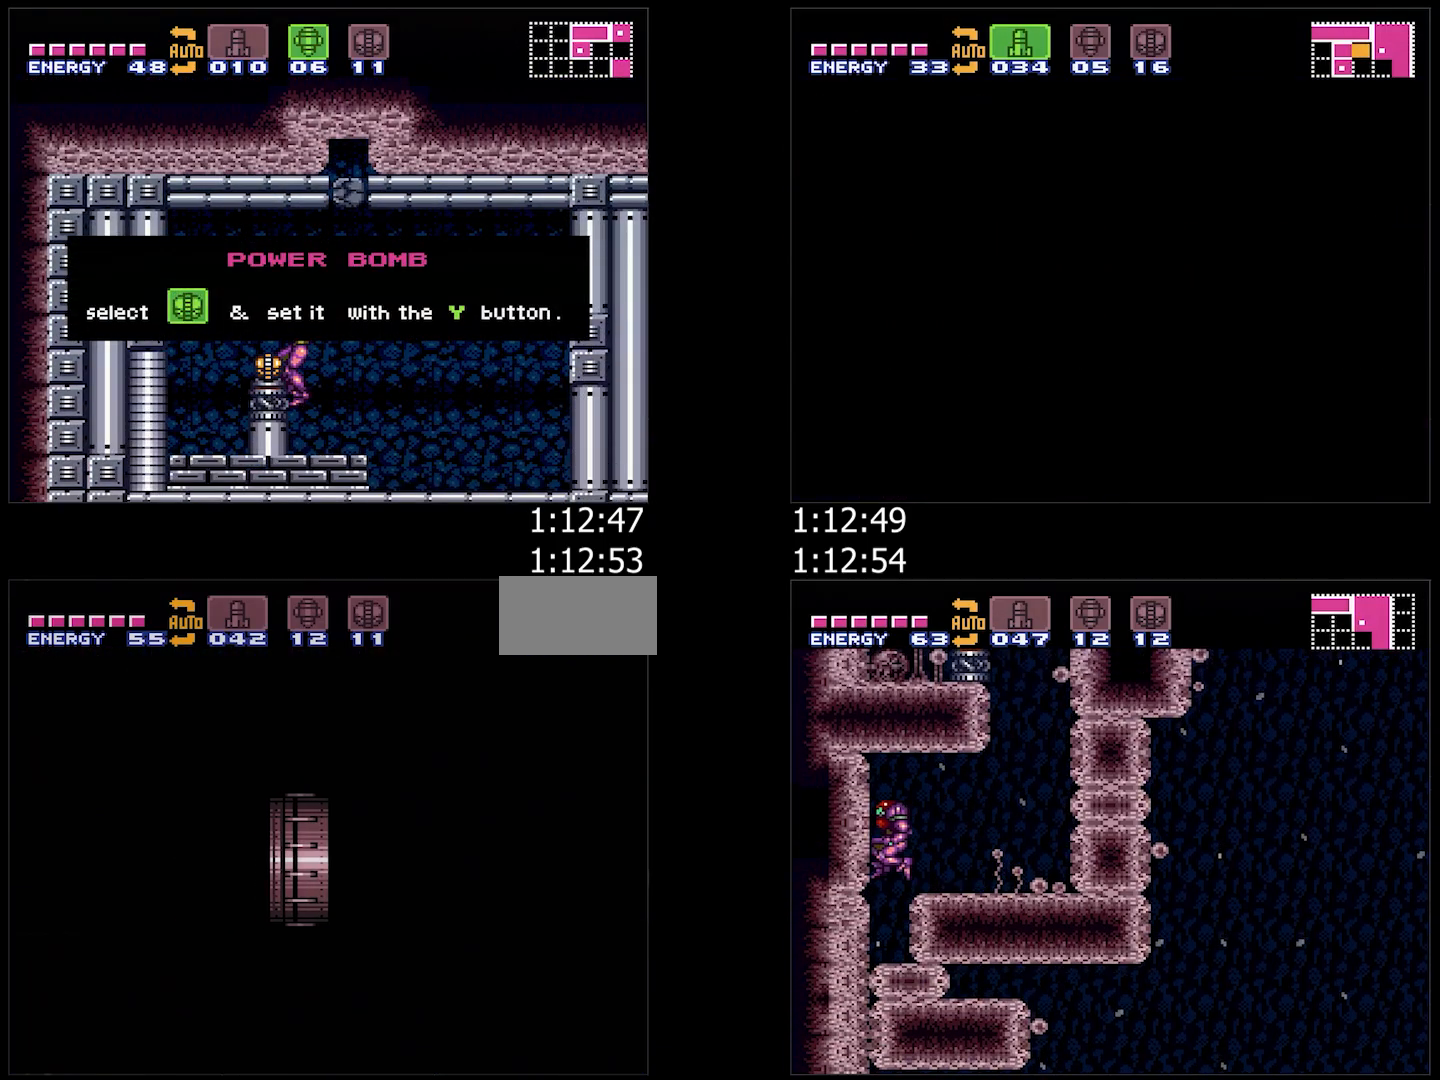
{"buttons": ["A", "Y", "L1", "DPAD_LEFT"], "events": [[67, "Y", "up"], [333, "Y", "down"], [383, "Y", "up"], [467, "Y", "down"]]}
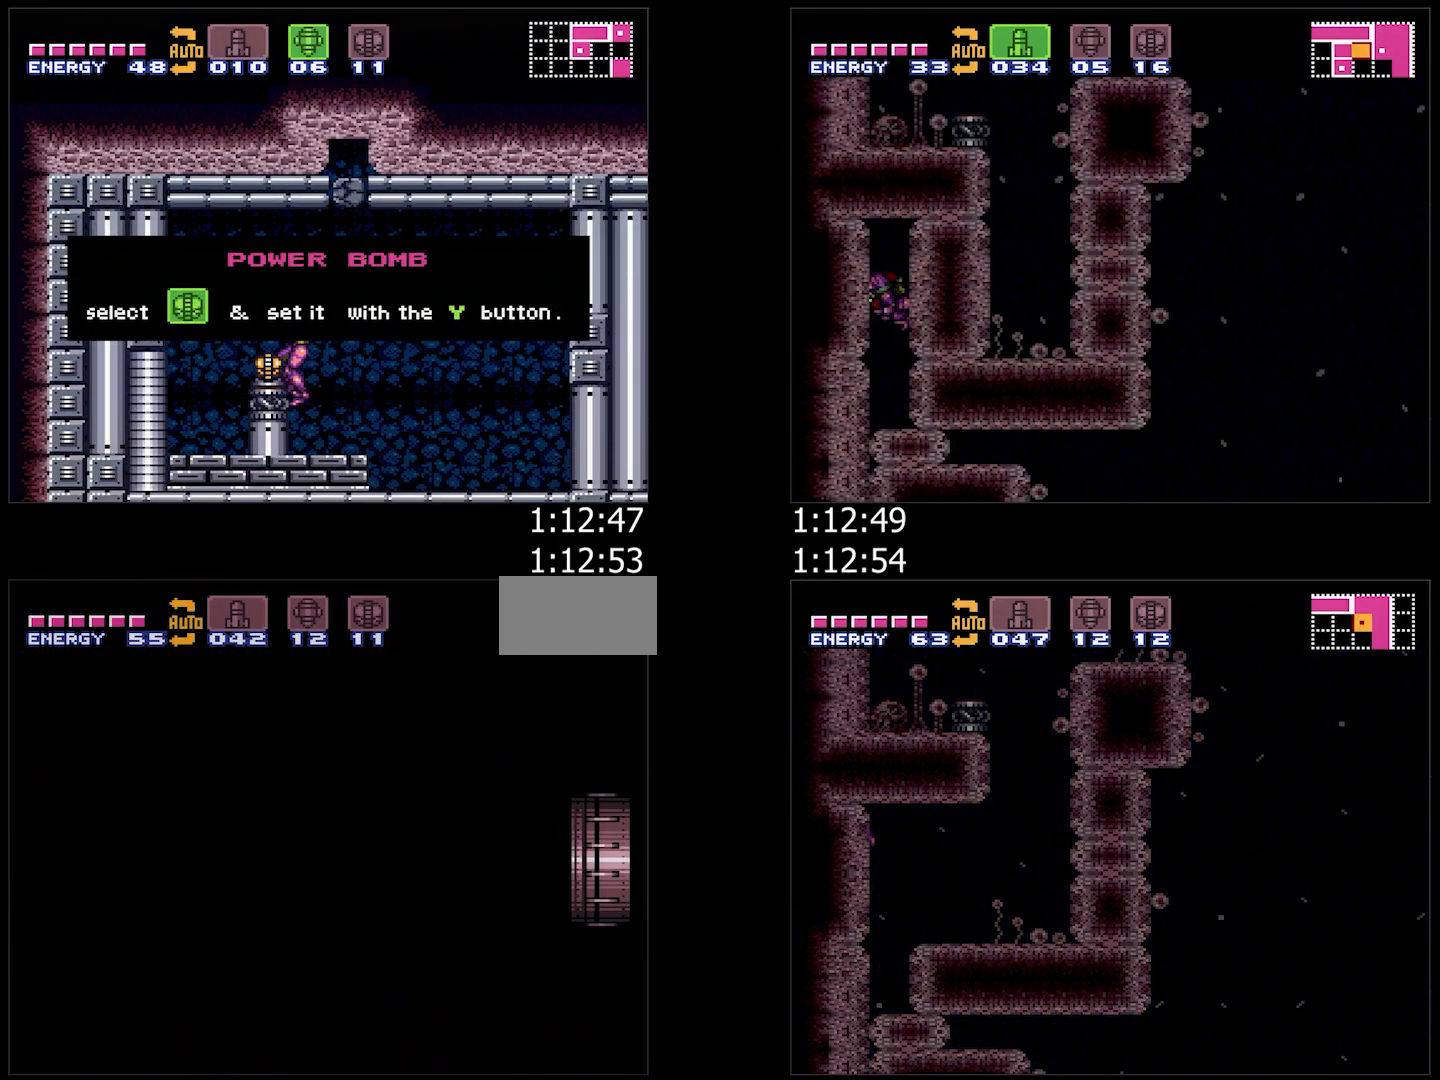
{"buttons": ["A", "Y", "L1", "DPAD_LEFT"], "events": [[50, "Y", "up"], [133, "Y", "down"], [233, "Y", "up"], [483, "Y", "down"]]}
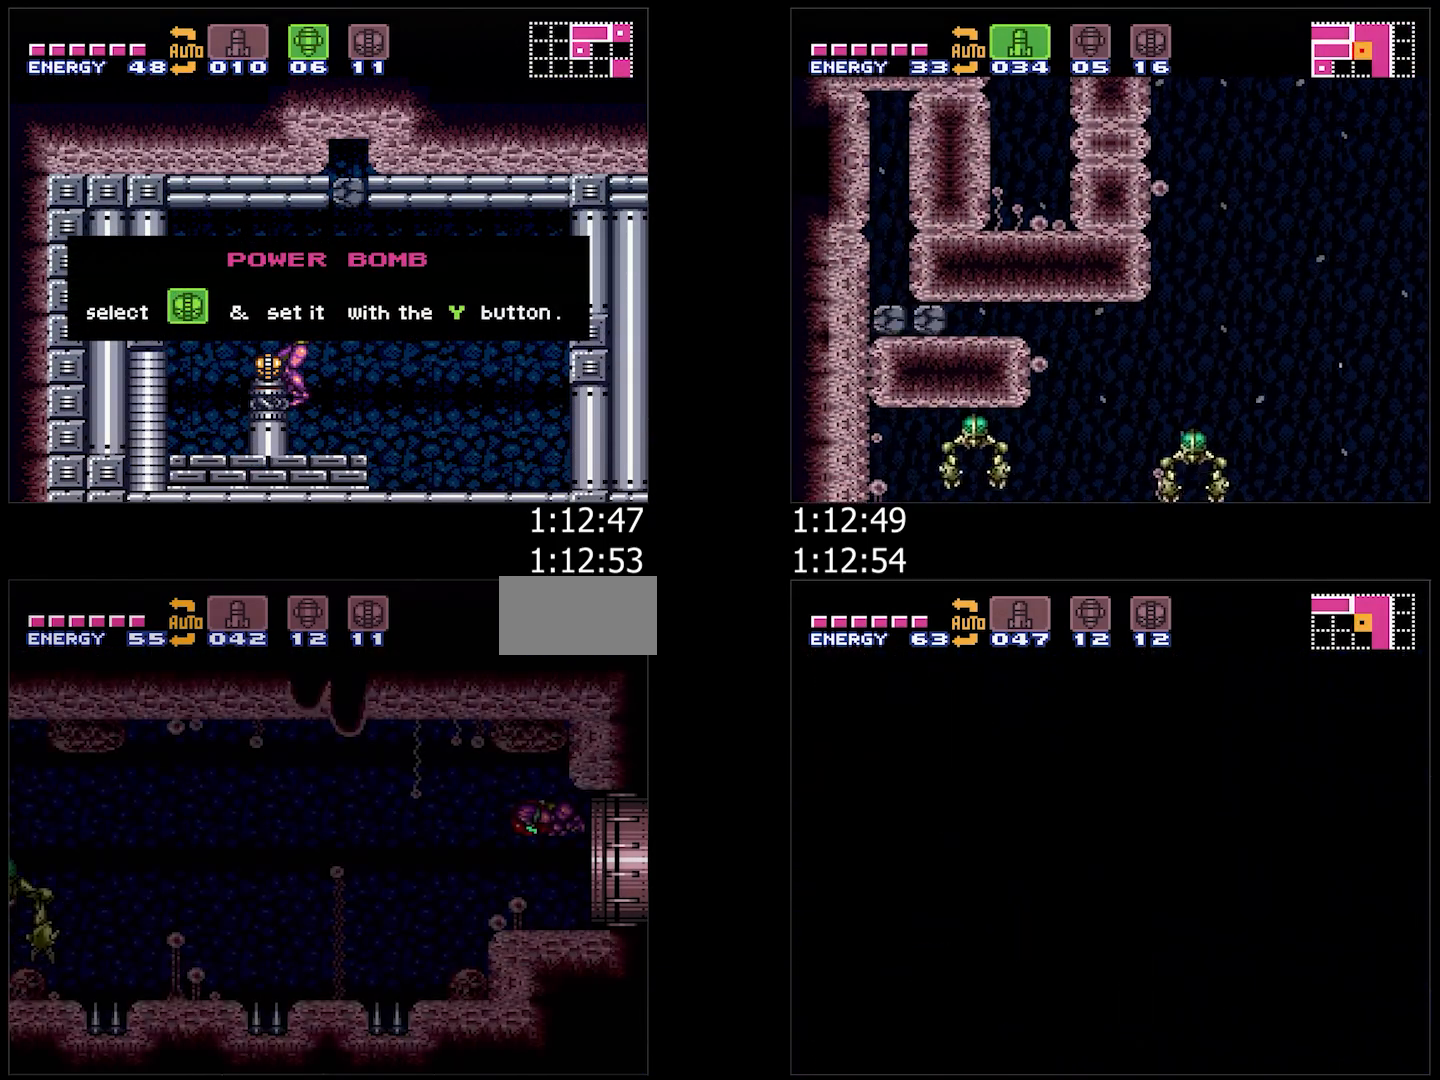
{"buttons": ["A", "L1", "DPAD_LEFT"], "events": [[33, "Y", "up"]]}
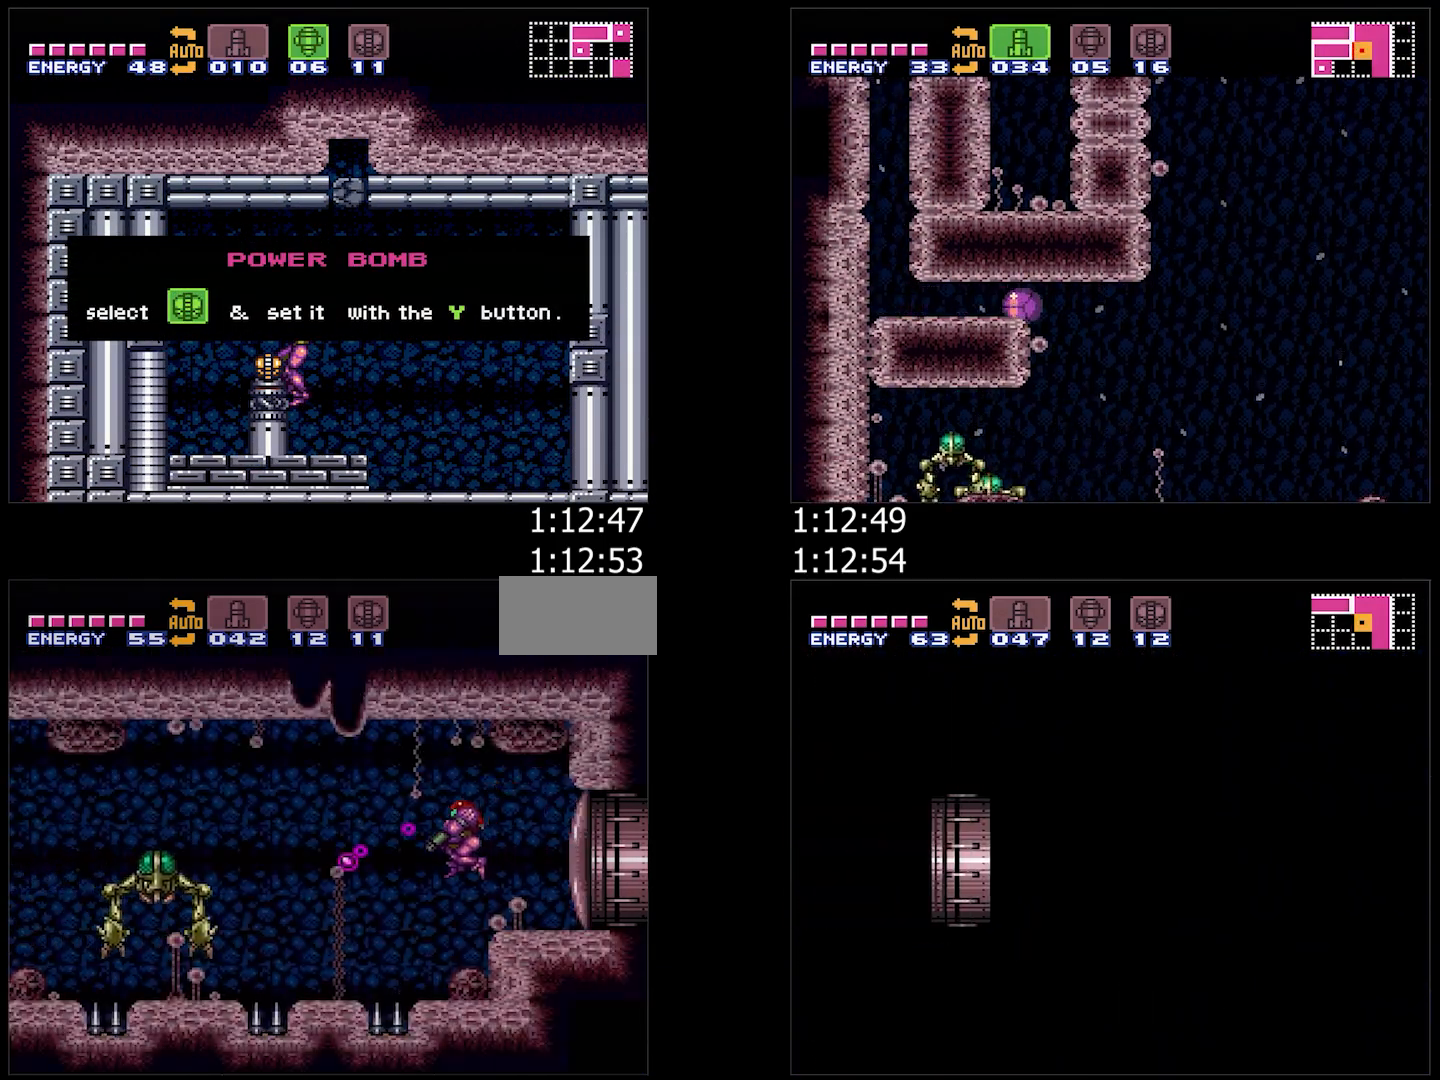
{"buttons": ["A", "B", "DPAD_LEFT"], "events": [[33, "L1", "up"], [67, "B", "down"], [100, "DPAD_LEFT", "up"], [150, "DPAD_RIGHT", "down"], [200, "DPAD_RIGHT", "up"], [367, "DPAD_LEFT", "down"]]}
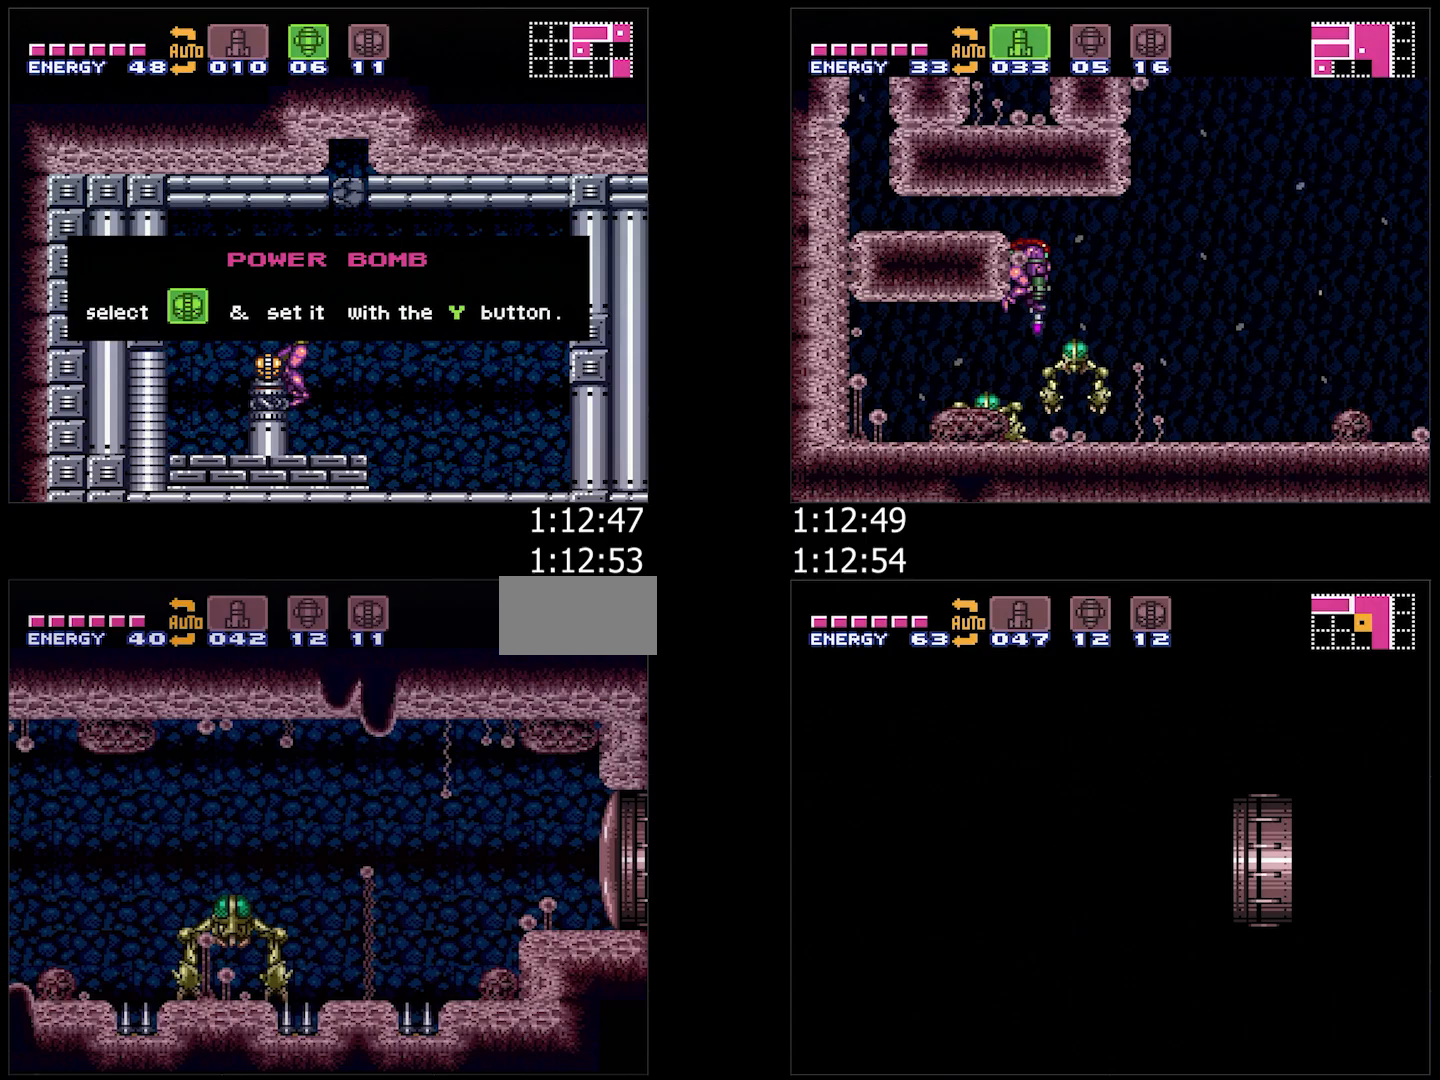
{"buttons": ["A", "X", "DPAD_UP", "DPAD_LEFT"], "events": [[167, "B", "up"], [283, "Y", "down"], [367, "X", "down"], [383, "Y", "up"], [417, "DPAD_UP", "down"], [433, "X", "up"], [500, "X", "down"]]}
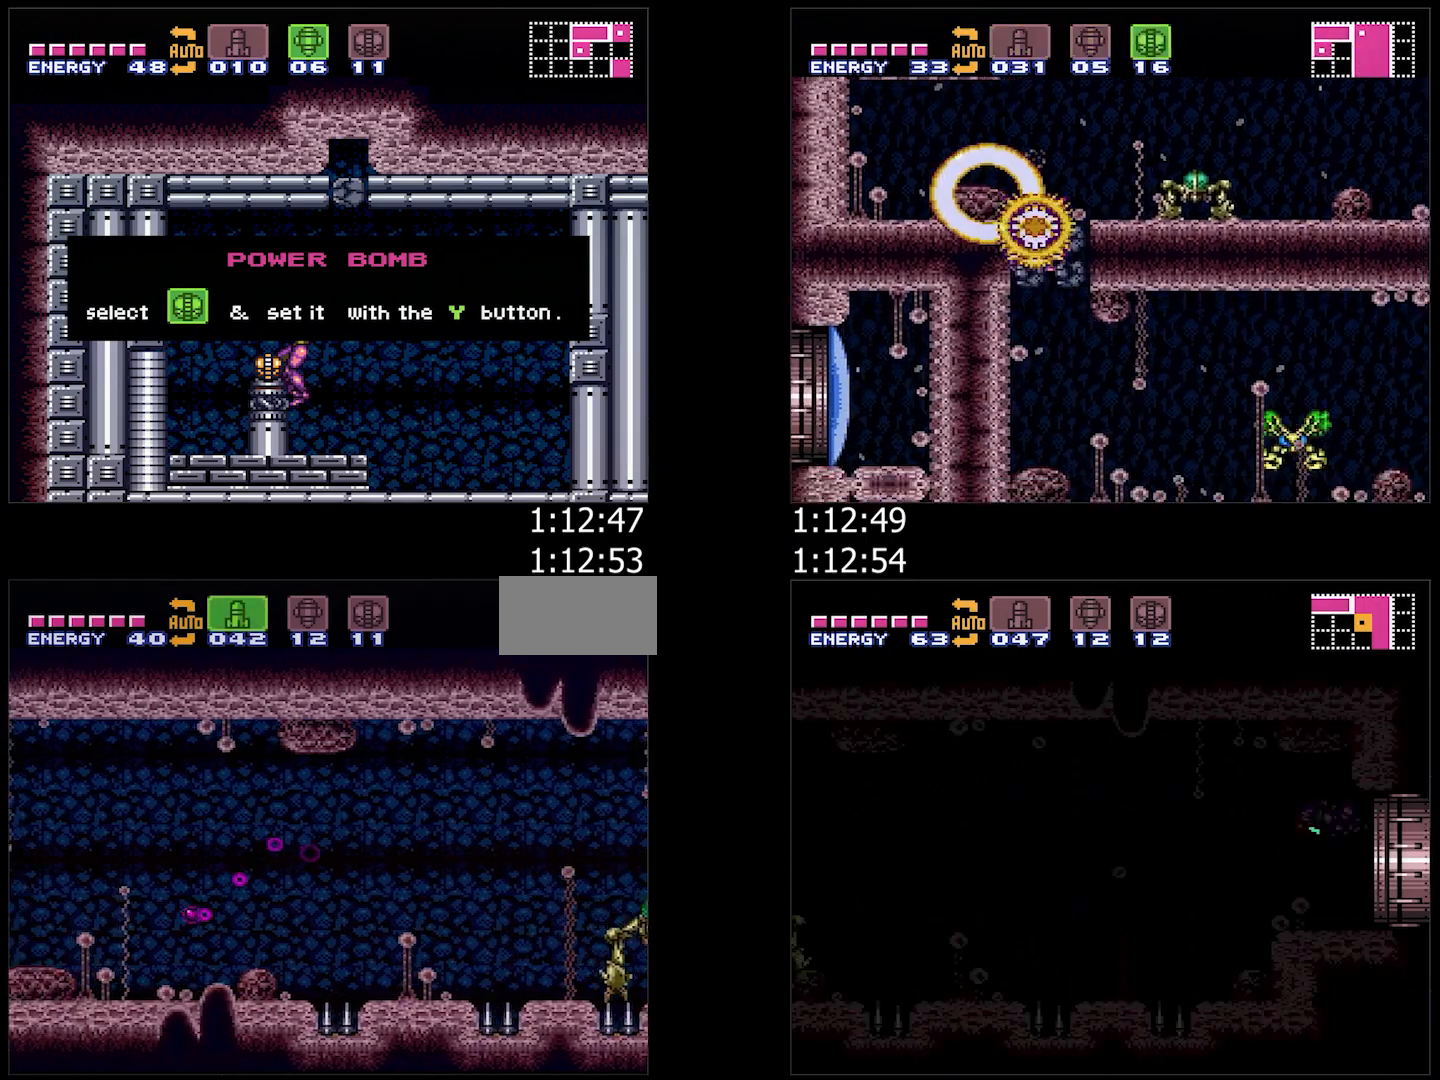
{"buttons": ["A", "DPAD_UP", "DPAD_LEFT"], "events": [[117, "X", "up"]]}
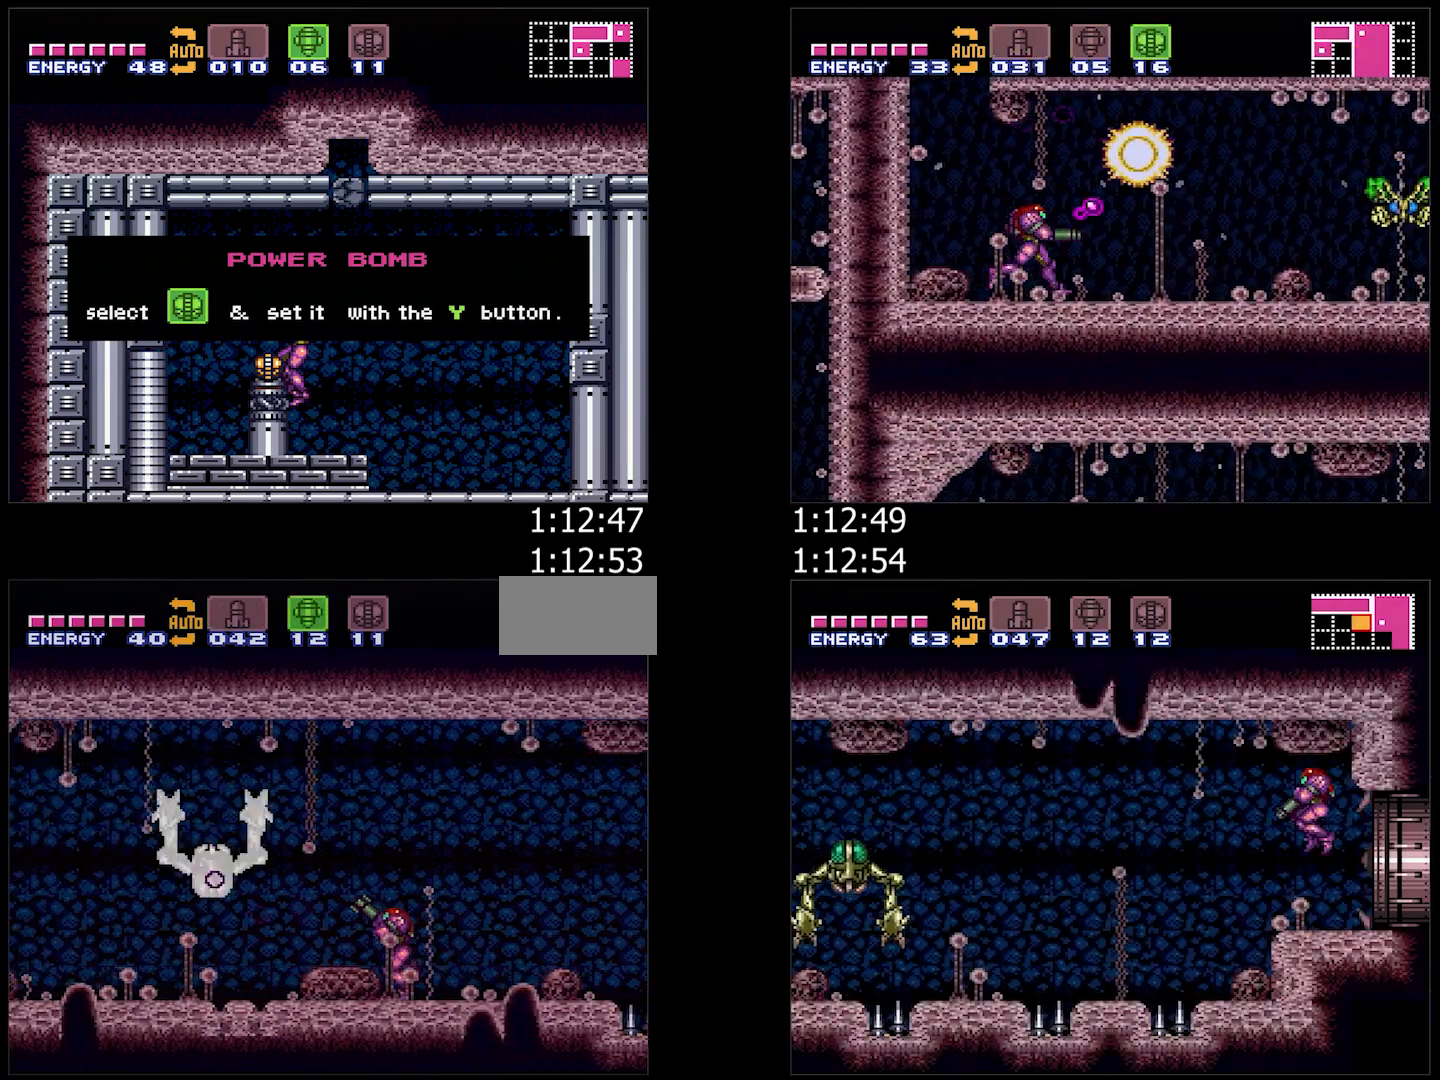
{"buttons": ["A", "DPAD_DOWN"]}
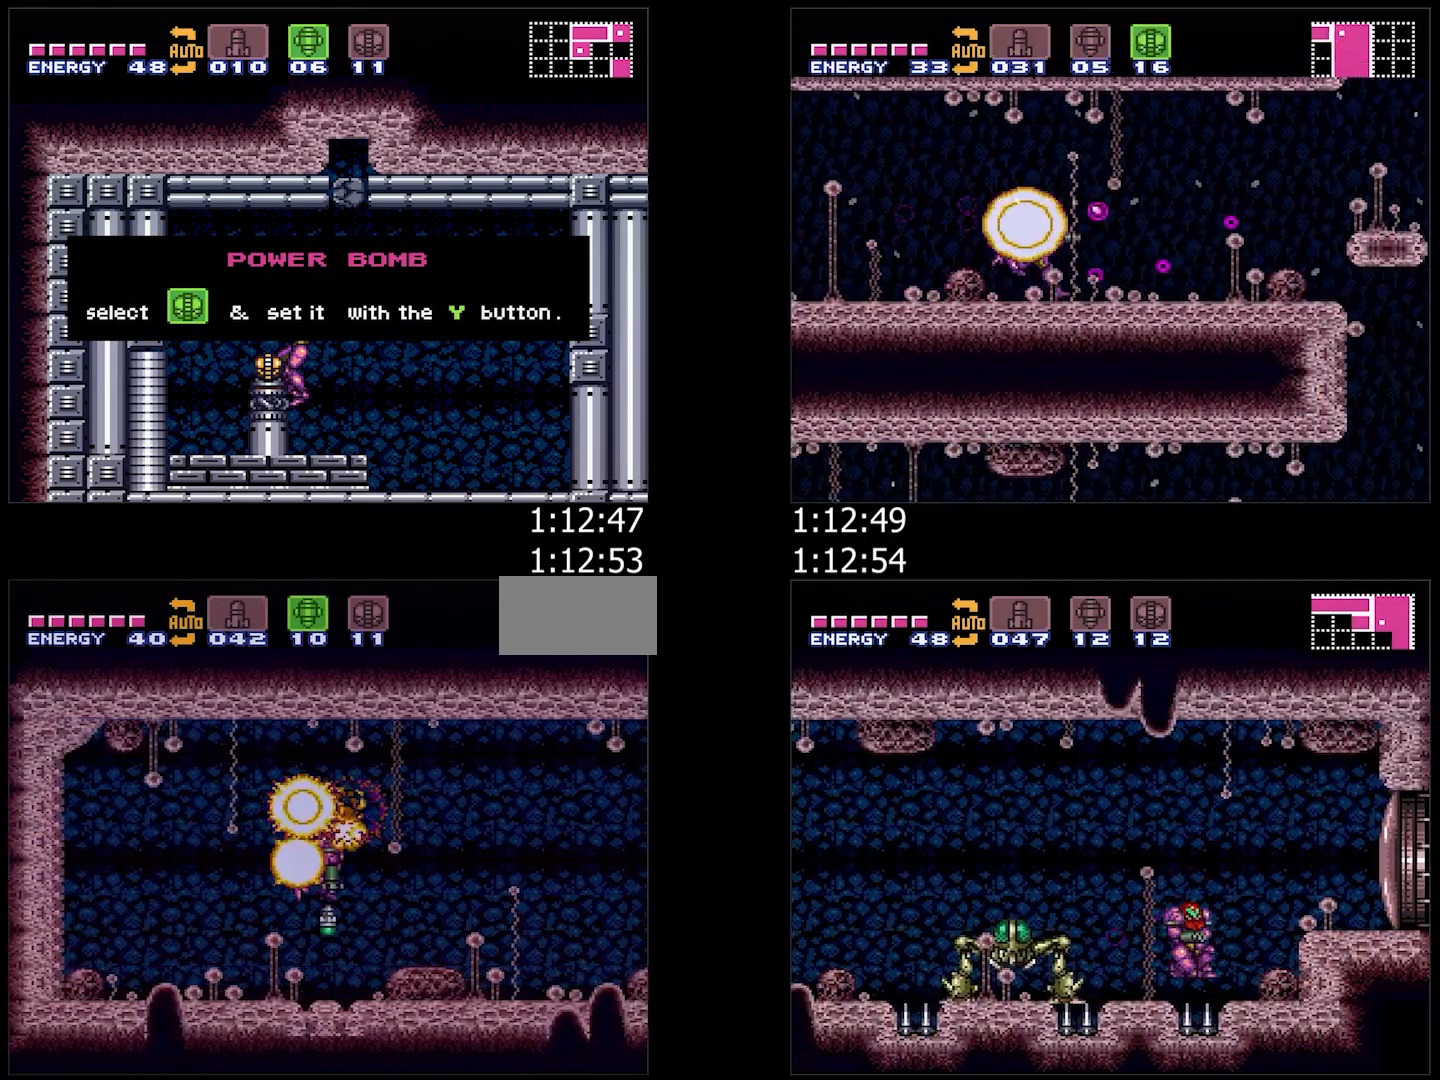
{"buttons": ["A", "DPAD_DOWN"], "events": []}
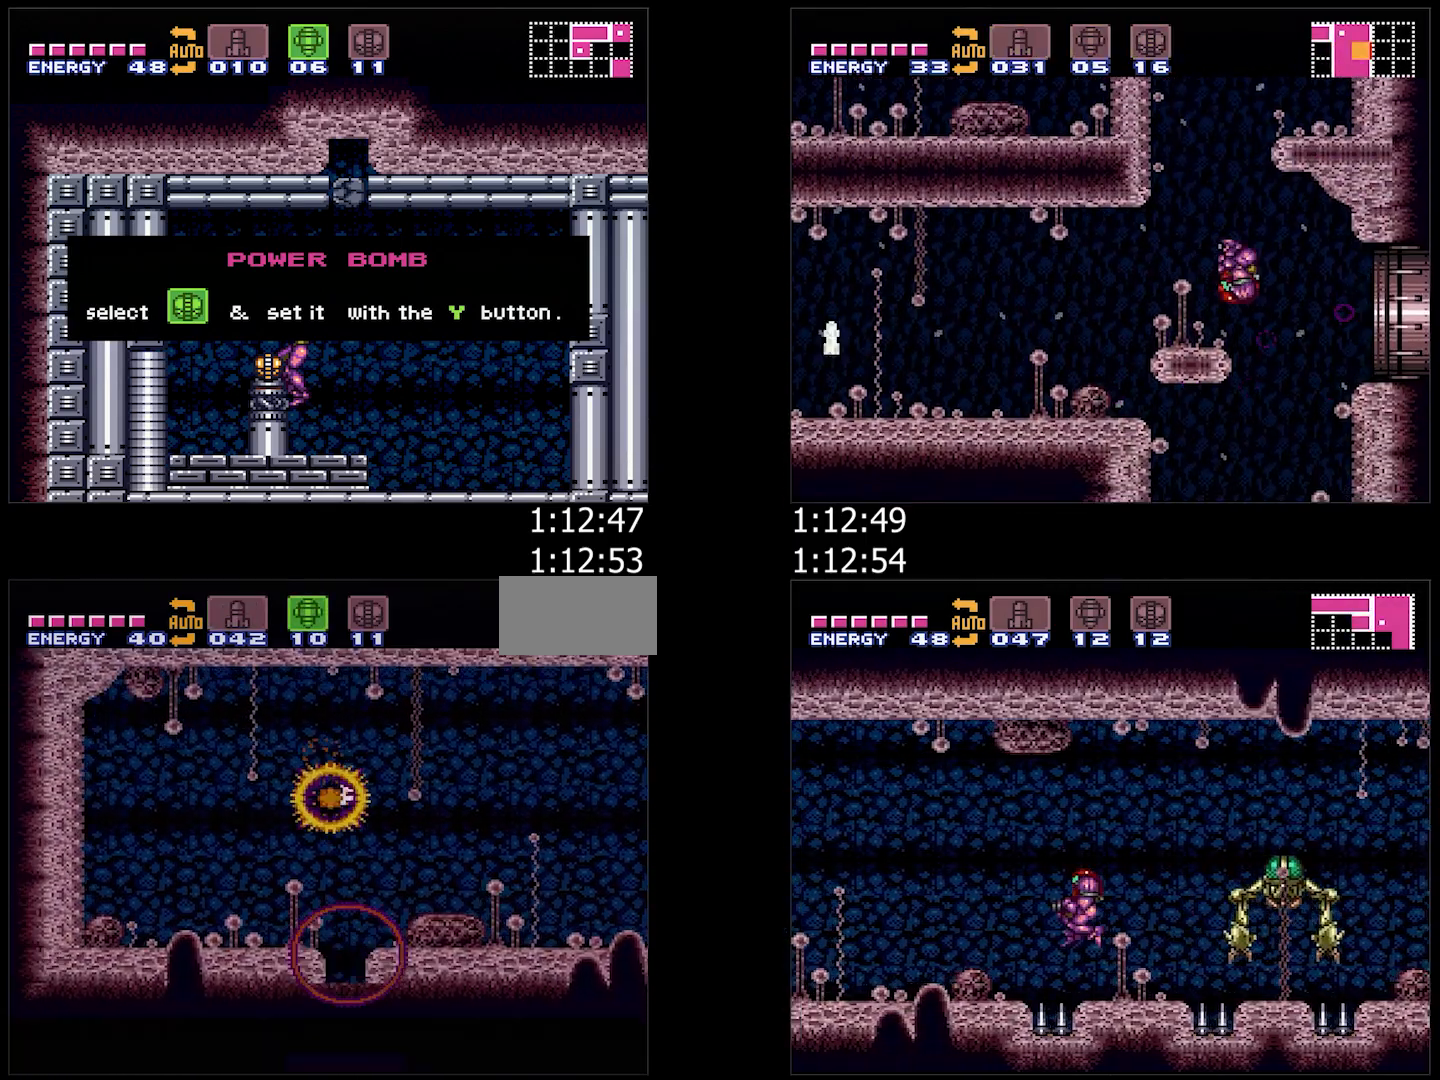
{"buttons": ["A", "DPAD_LEFT"], "events": [[117, "DPAD_DOWN", "up"], [117, "DPAD_LEFT", "down"]]}
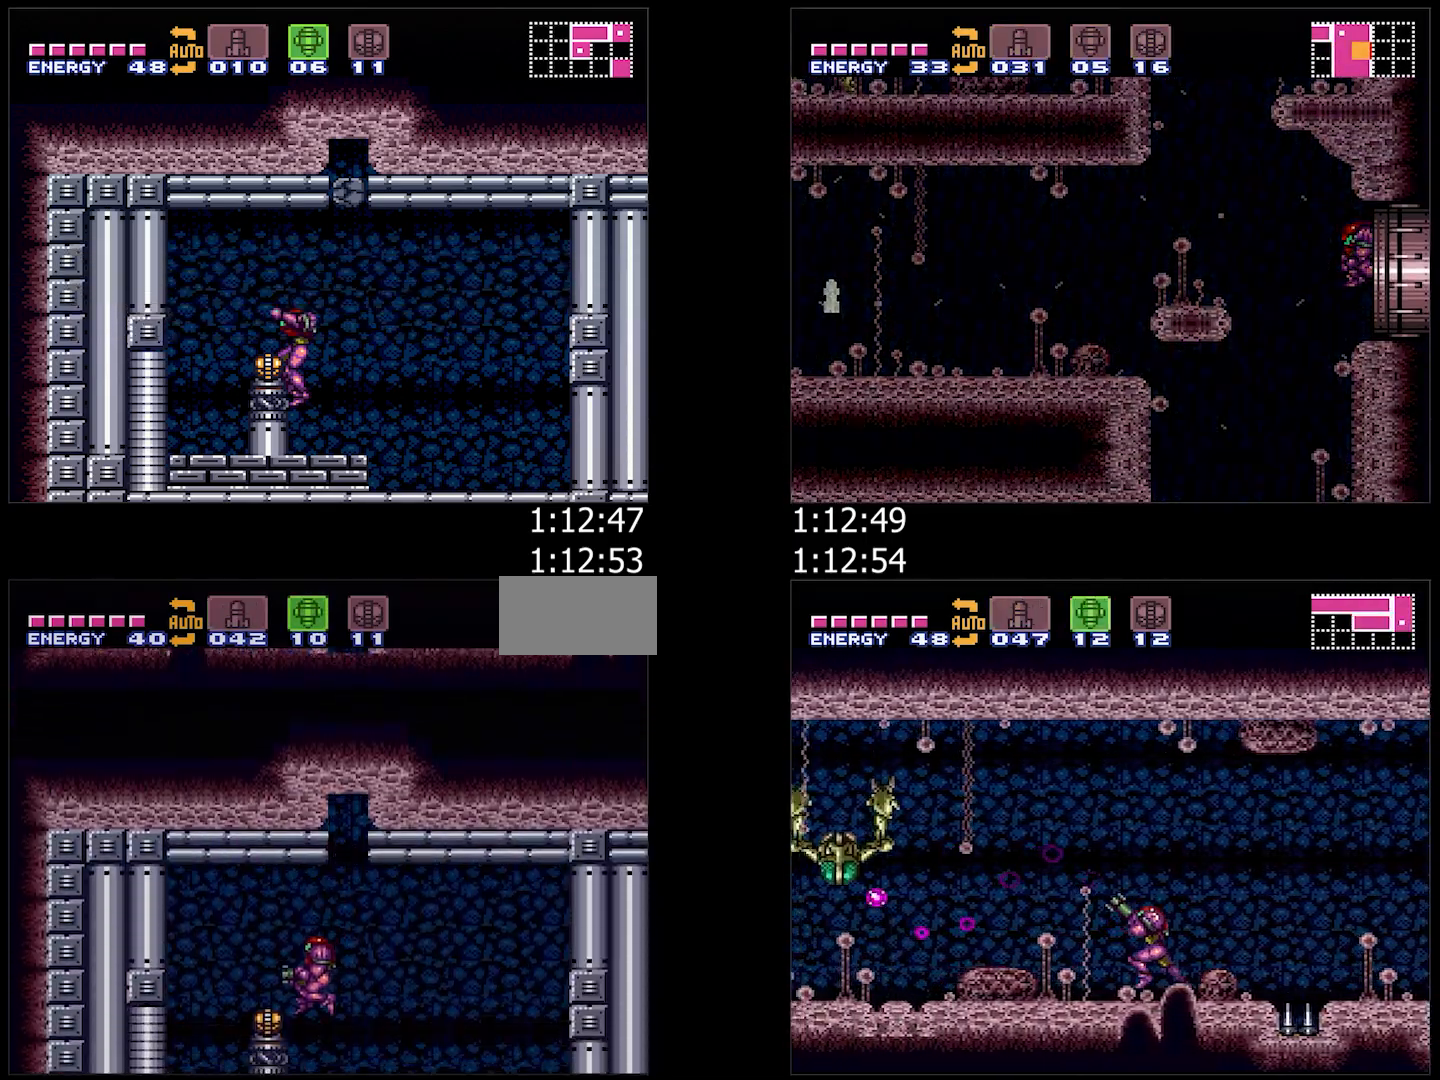
{"buttons": [], "events": [[267, "A", "up"], [267, "DPAD_LEFT", "up"]]}